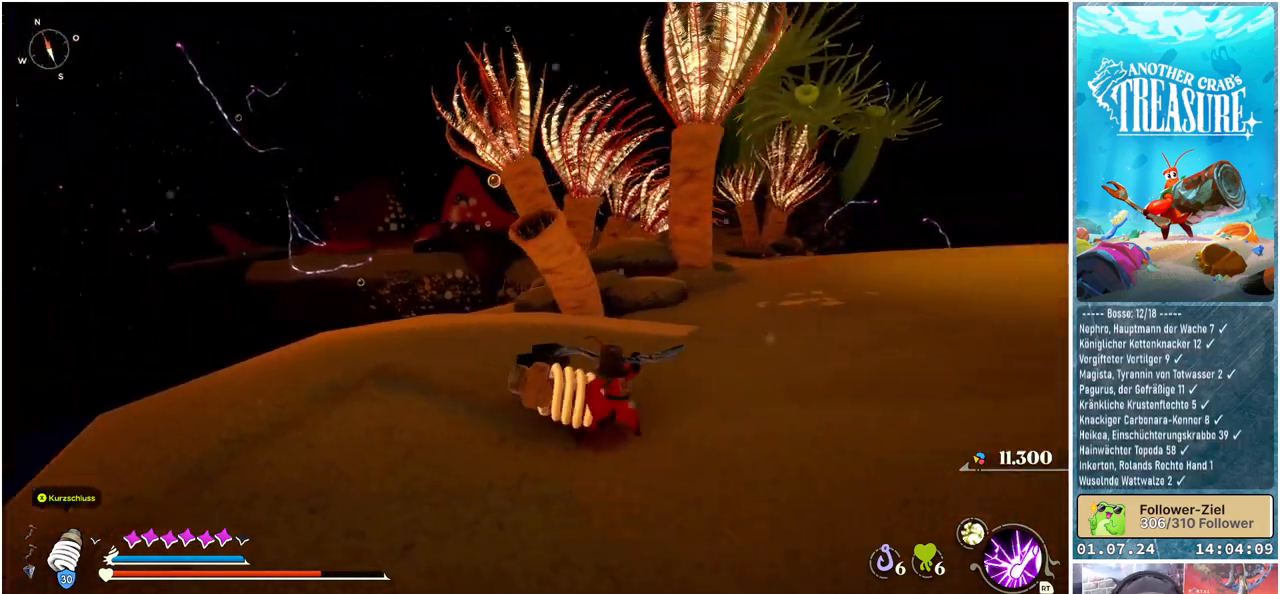
Gameplay with a controller (Xbox layout); each line is a JSON object with the inputs held at the frame after it. "events" lists button and stick changes between this image and that frame as [ms after this image, input, new state], when the widget could be followed in between.
{"buttons": [], "left_stick": "up-right", "right_stick": "center", "events": [[183, "left_stick", "up-right"]]}
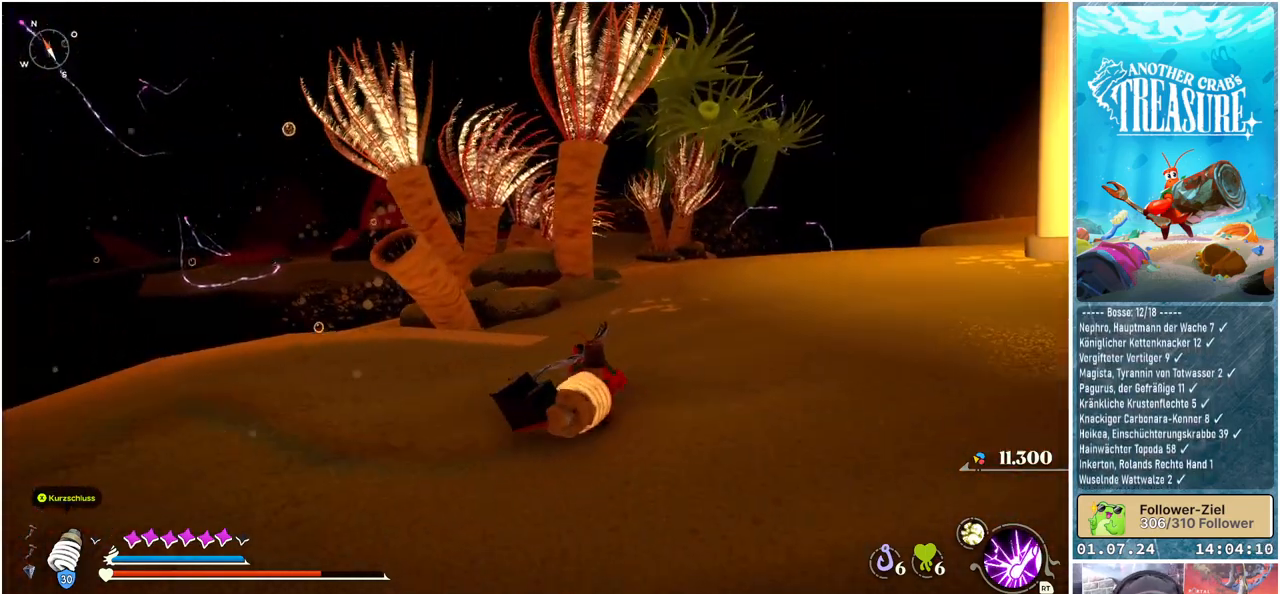
{"buttons": [], "left_stick": "up-right", "right_stick": "center", "events": []}
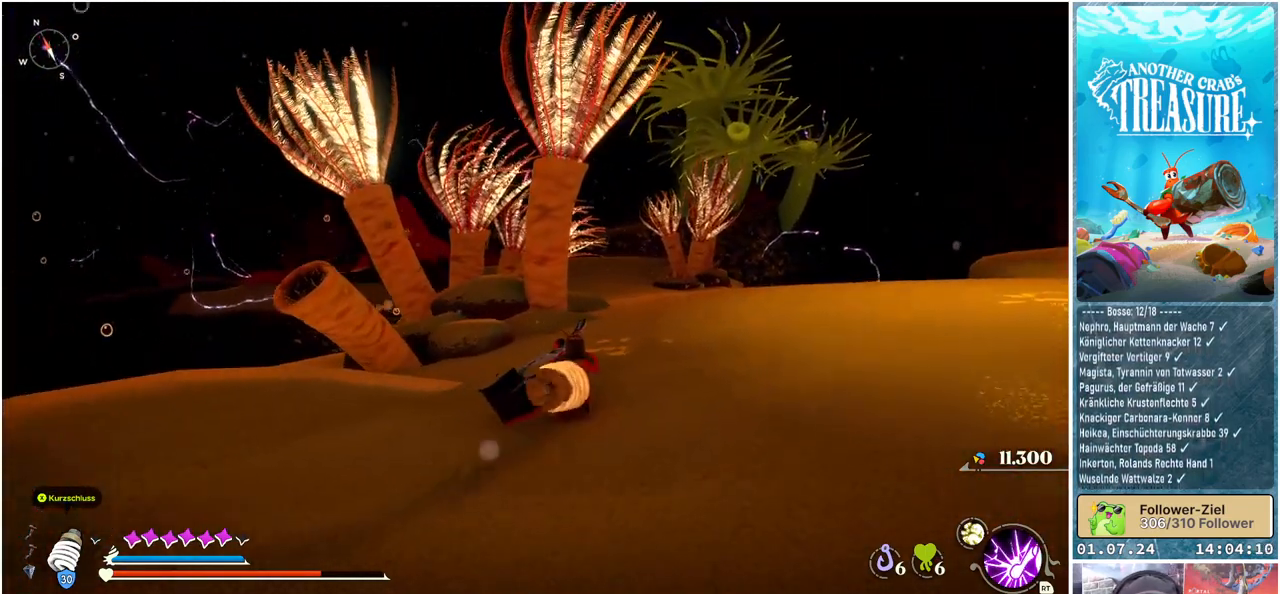
{"buttons": [], "left_stick": "up-right", "right_stick": "center", "events": []}
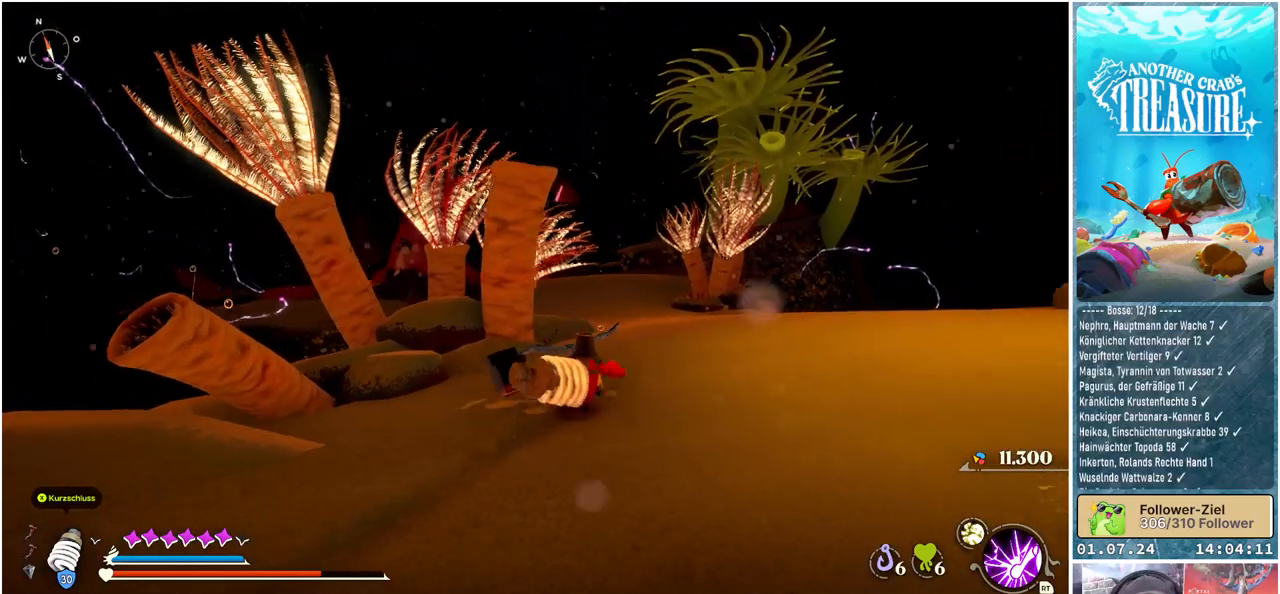
{"buttons": [], "left_stick": "up-right", "right_stick": "center", "events": []}
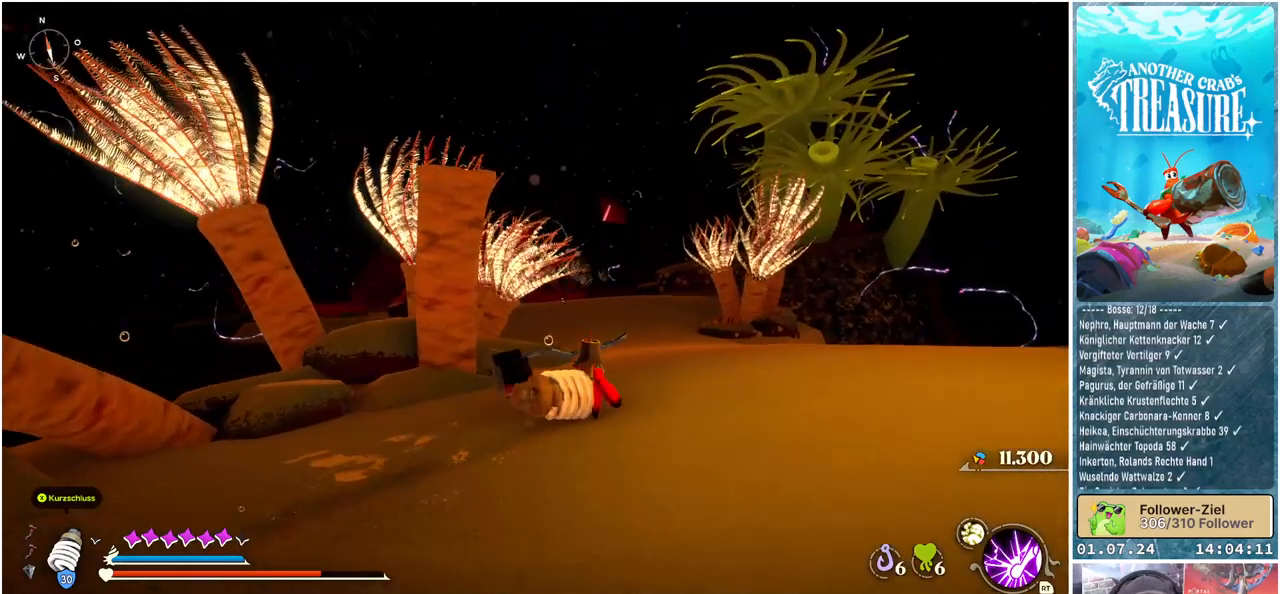
{"buttons": [], "left_stick": "up-right", "right_stick": "center", "events": []}
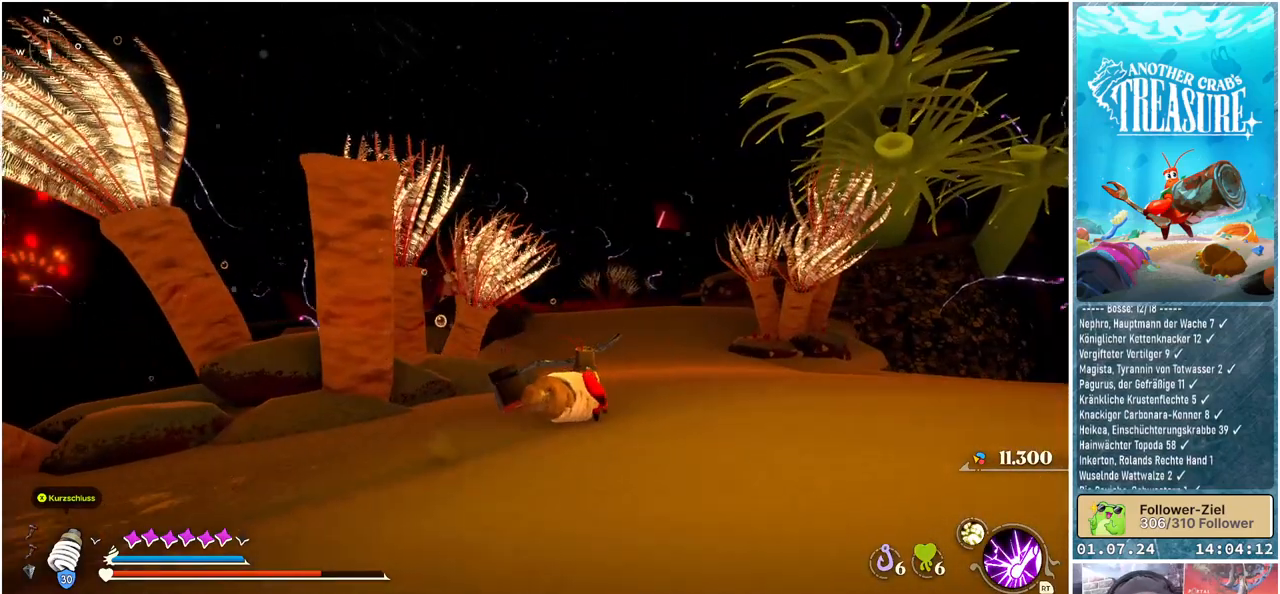
{"buttons": [], "left_stick": "up", "right_stick": "center", "events": [[150, "left_stick", "up"]]}
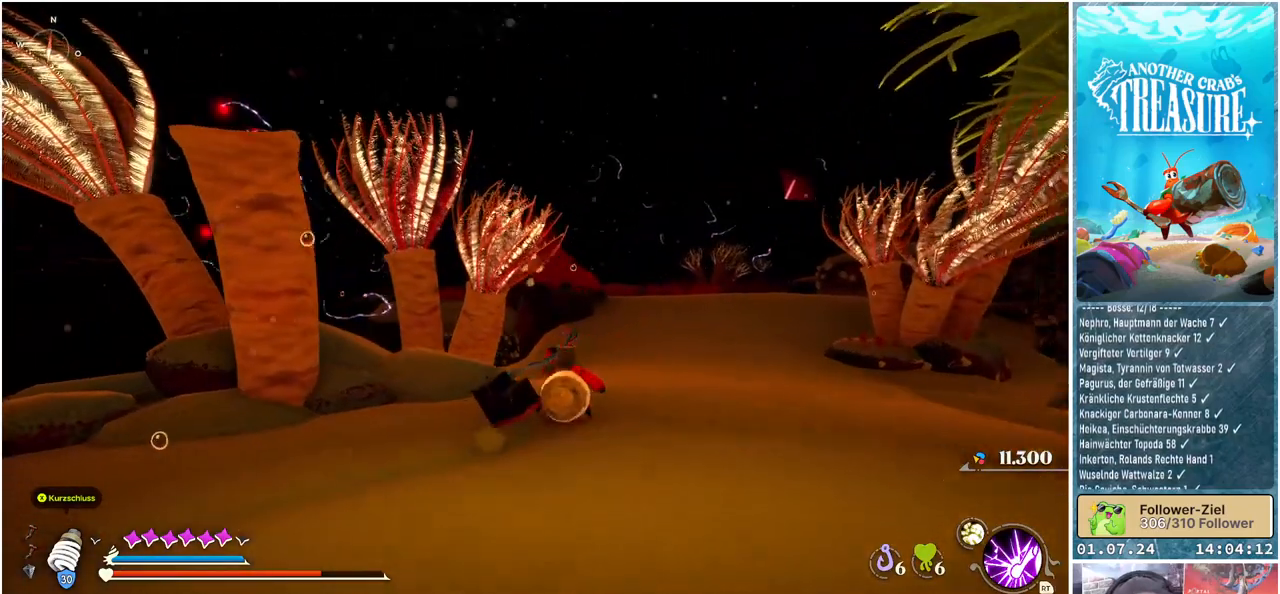
{"buttons": [], "left_stick": "up", "right_stick": "center", "events": []}
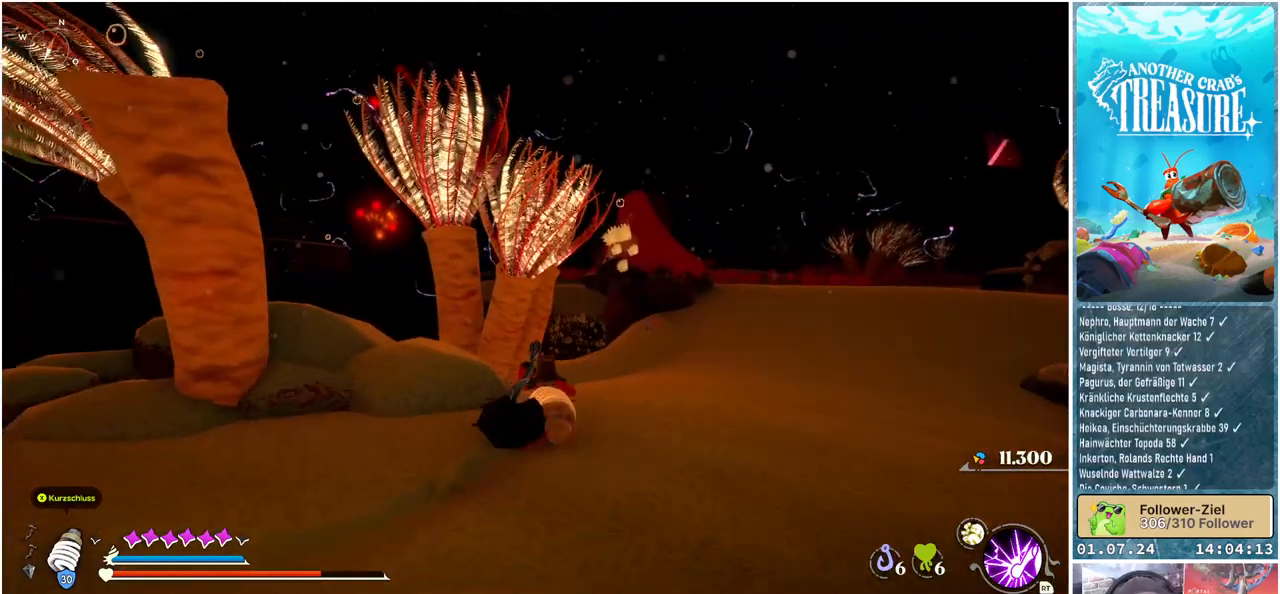
{"buttons": [], "left_stick": "center", "right_stick": "center", "events": [[450, "left_stick", "center"]]}
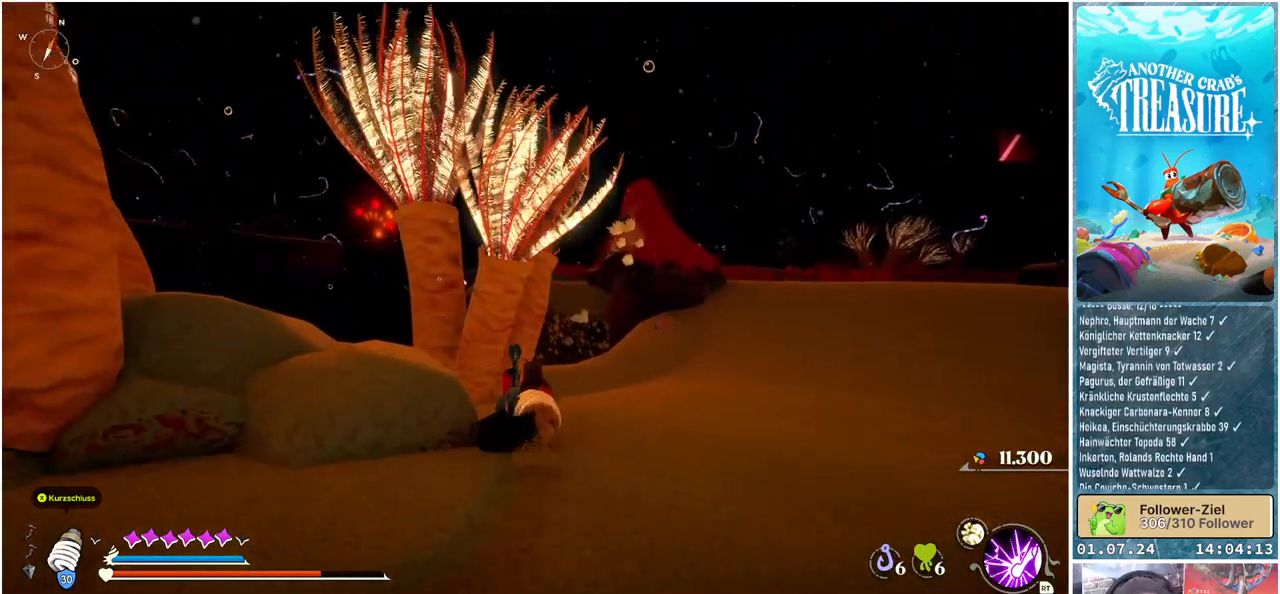
{"buttons": [], "left_stick": "up-right", "right_stick": "center", "events": [[183, "left_stick", "up-right"]]}
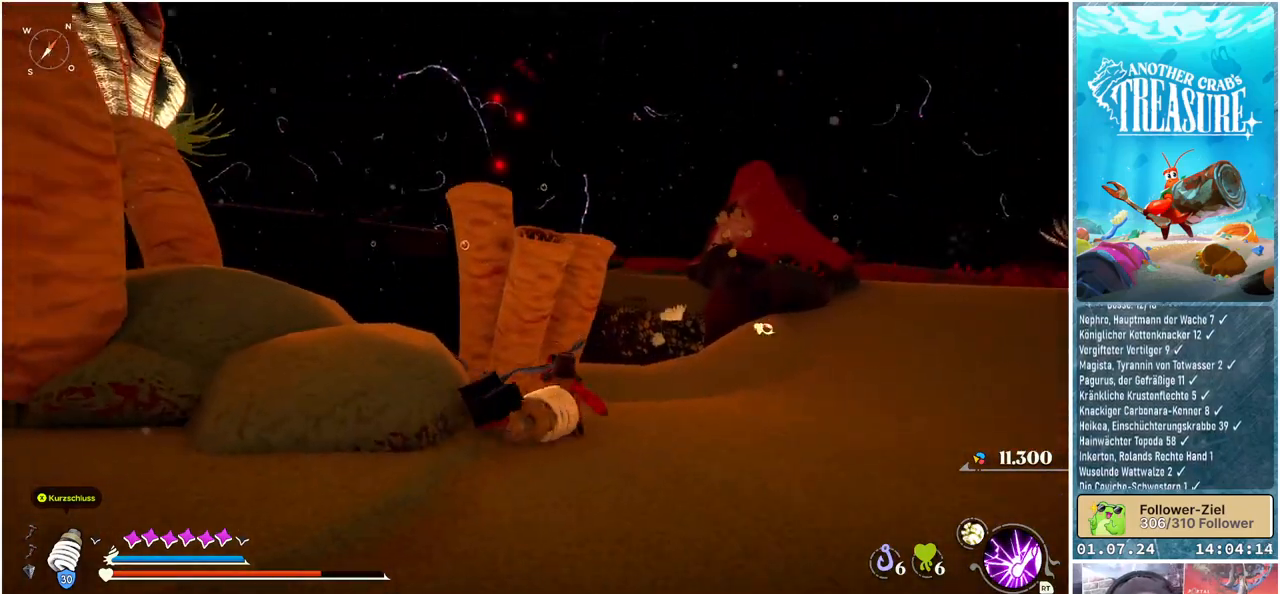
{"buttons": [], "left_stick": "right", "right_stick": "center", "events": [[250, "left_stick", "right"]]}
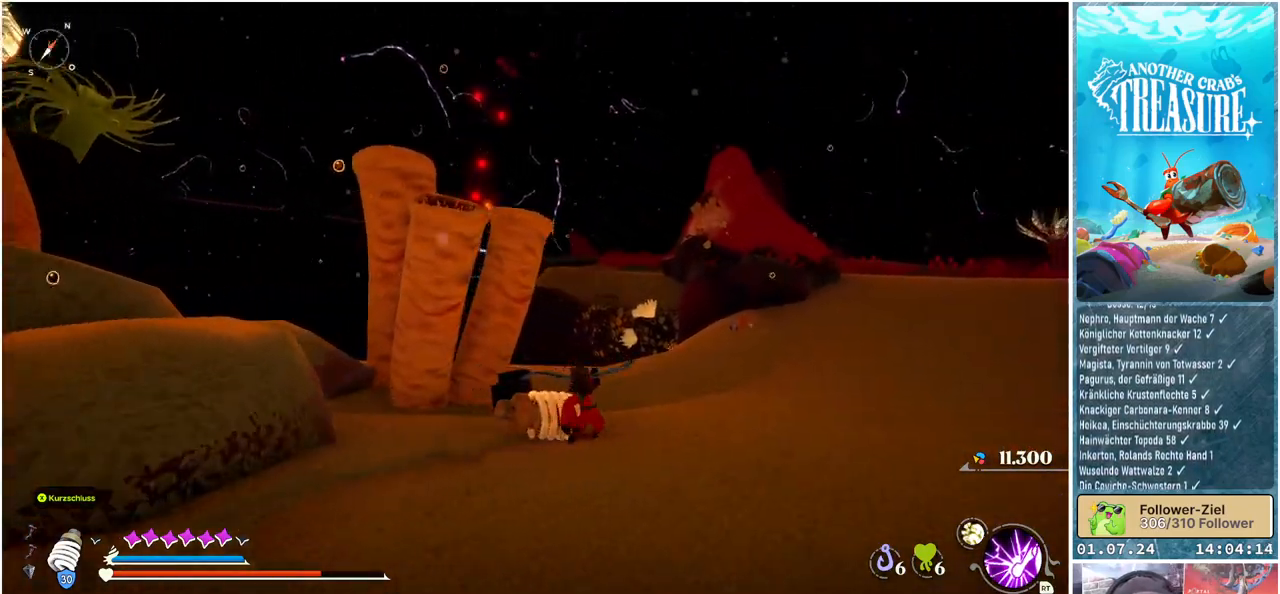
{"buttons": [], "left_stick": "up", "right_stick": "center", "events": [[183, "right_stick", "right"], [267, "left_stick", "up-right"], [433, "left_stick", "up"], [483, "right_stick", "center"]]}
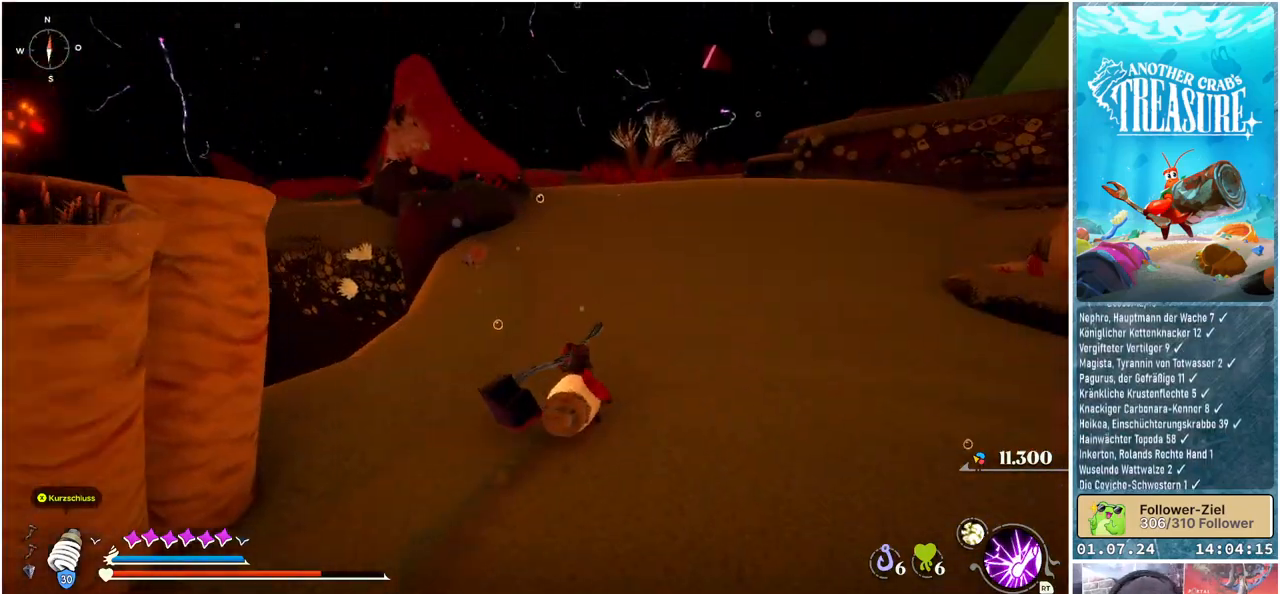
{"buttons": [], "left_stick": "up", "right_stick": "center", "events": []}
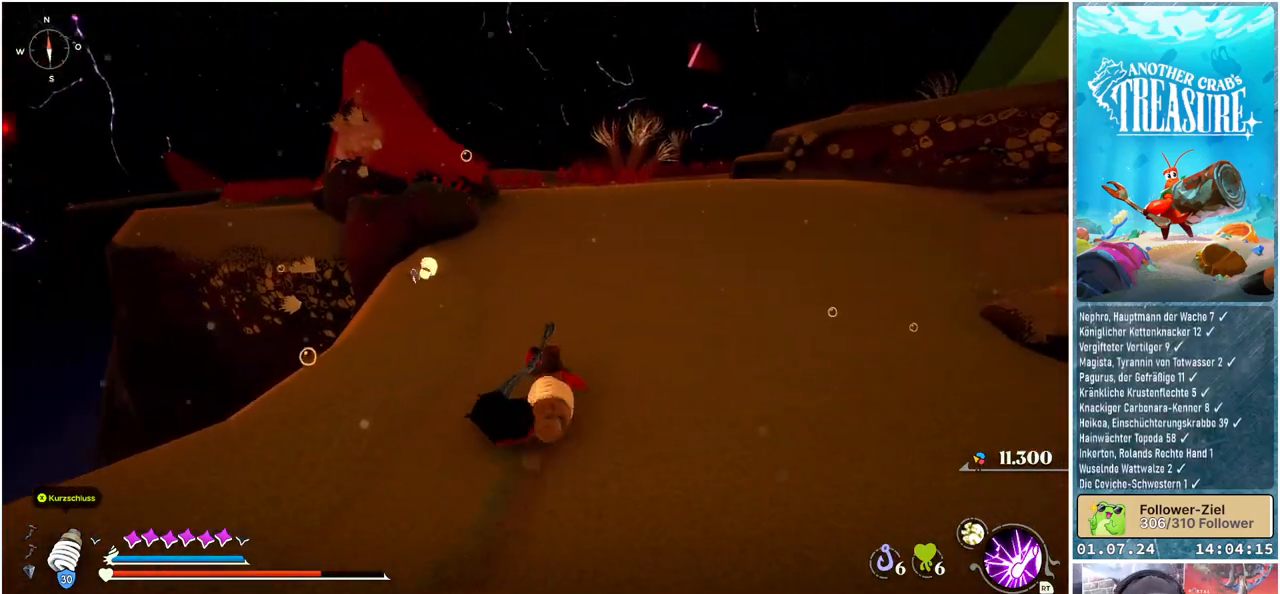
{"buttons": [], "left_stick": "up", "right_stick": "right", "events": [[217, "right_stick", "right"]]}
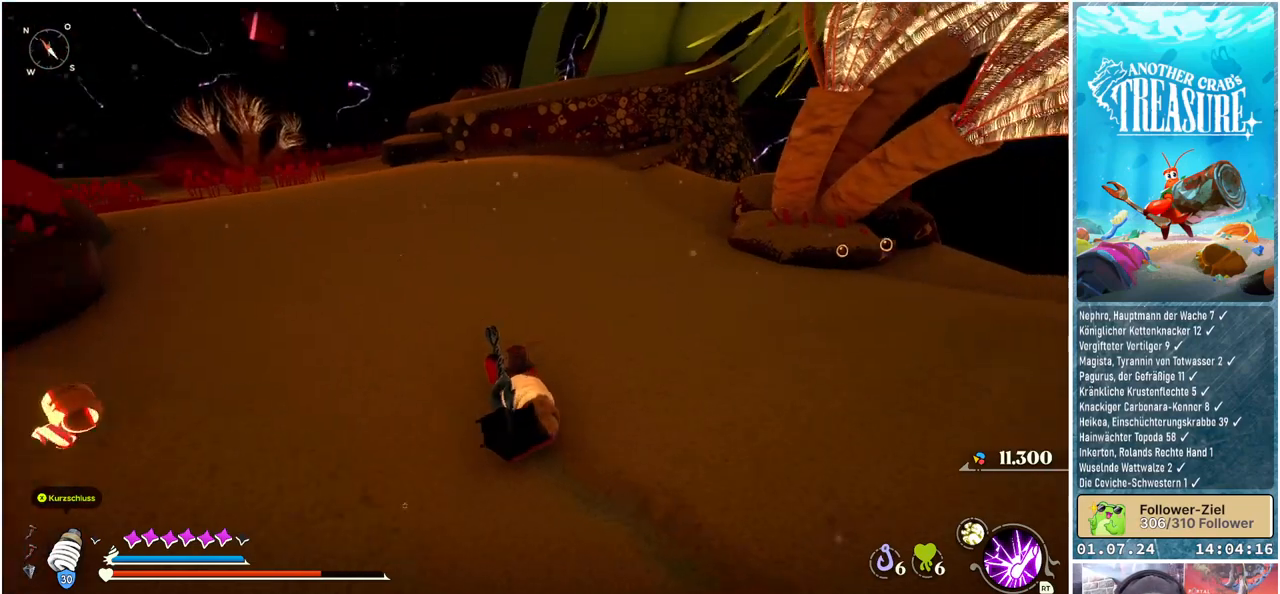
{"buttons": [], "left_stick": "up-left", "right_stick": "center", "events": [[33, "right_stick", "center"], [50, "left_stick", "up-left"]]}
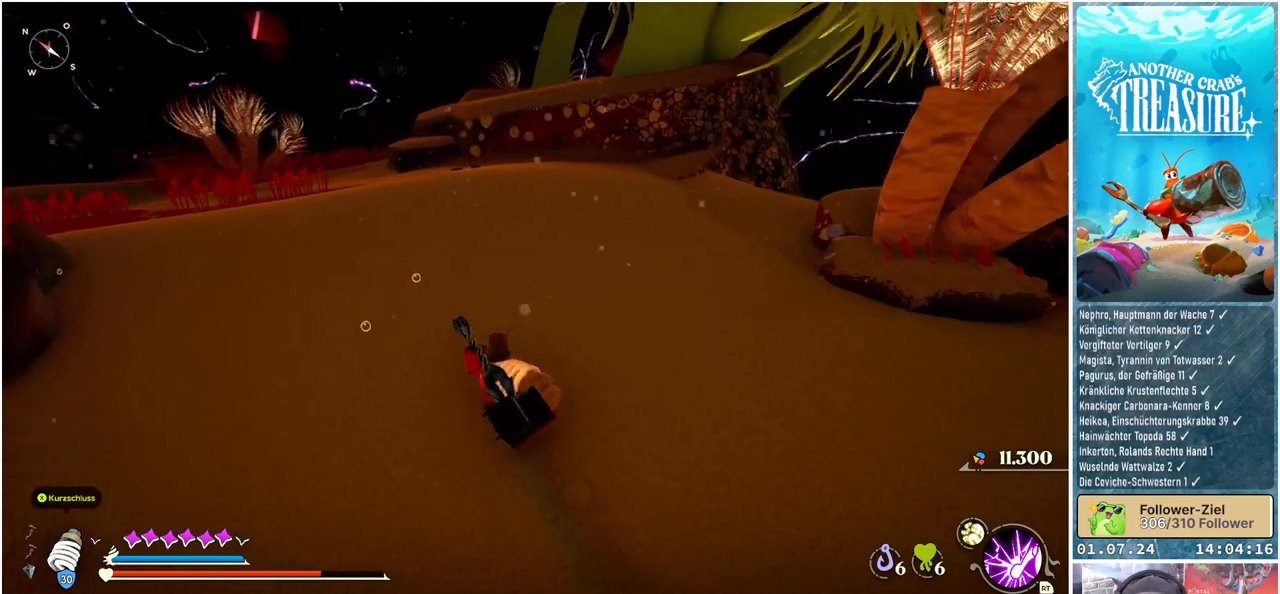
{"buttons": [], "left_stick": "up-left", "right_stick": "left", "events": [[117, "right_stick", "left"]]}
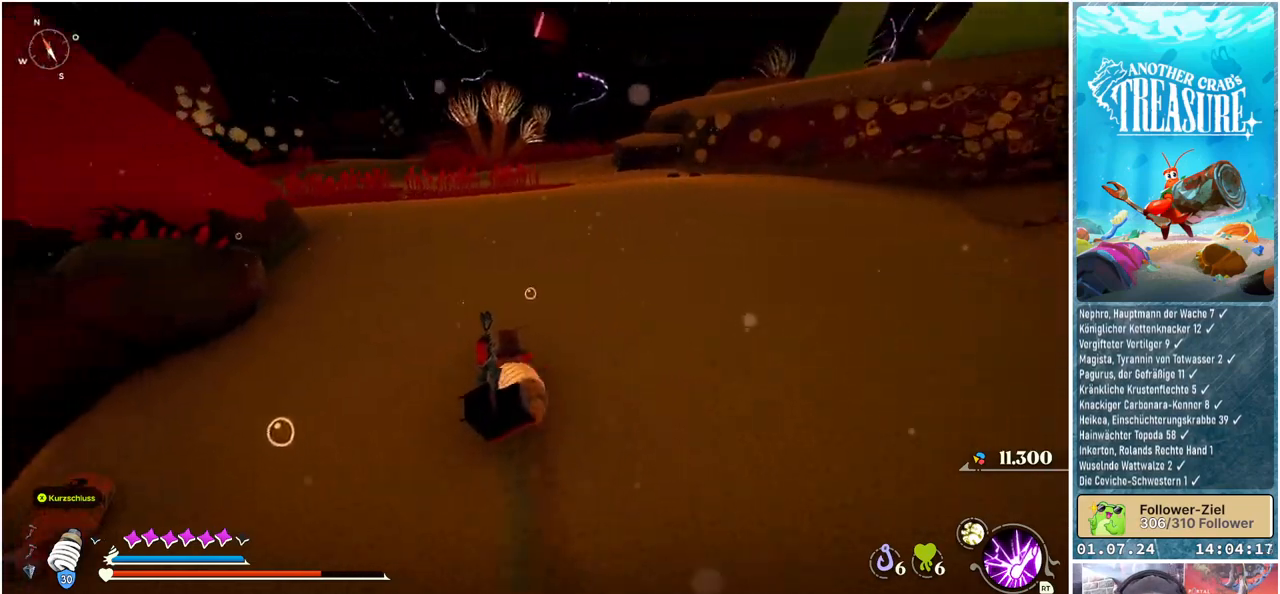
{"buttons": [], "left_stick": "left", "right_stick": "left", "events": [[167, "right_stick", "center"], [183, "left_stick", "left"], [500, "right_stick", "left"]]}
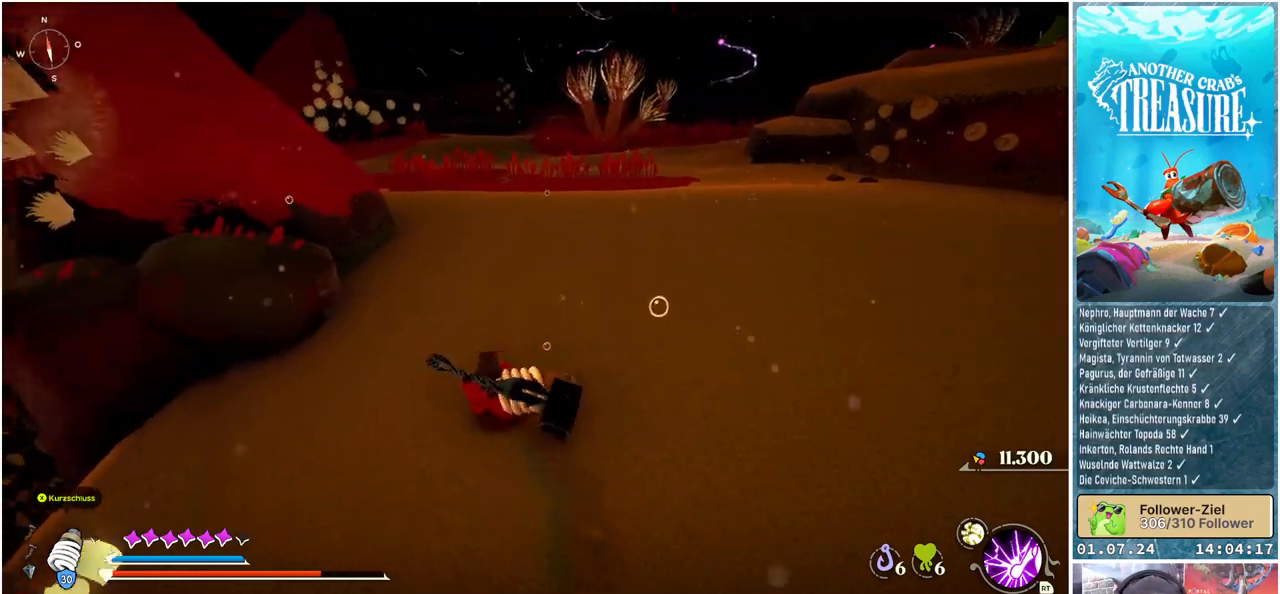
{"buttons": [], "left_stick": "down-left", "right_stick": "center", "events": [[117, "left_stick", "down-left"], [117, "right_stick", "center"]]}
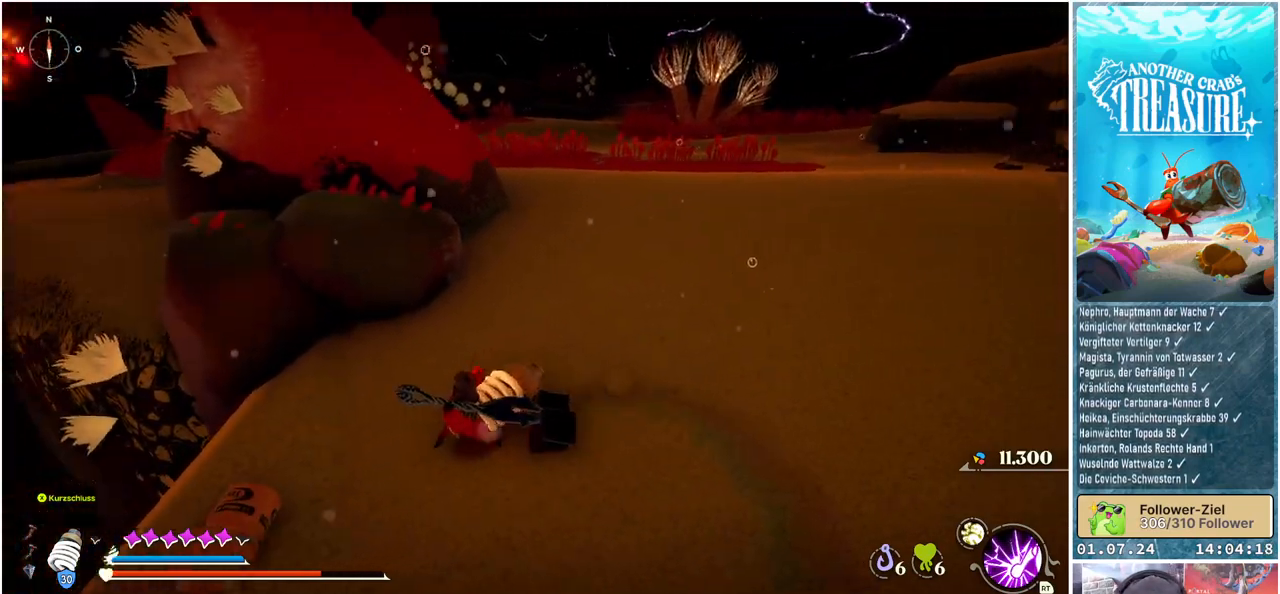
{"buttons": [], "left_stick": "center", "right_stick": "center", "events": [[183, "left_stick", "left"], [333, "left_stick", "center"]]}
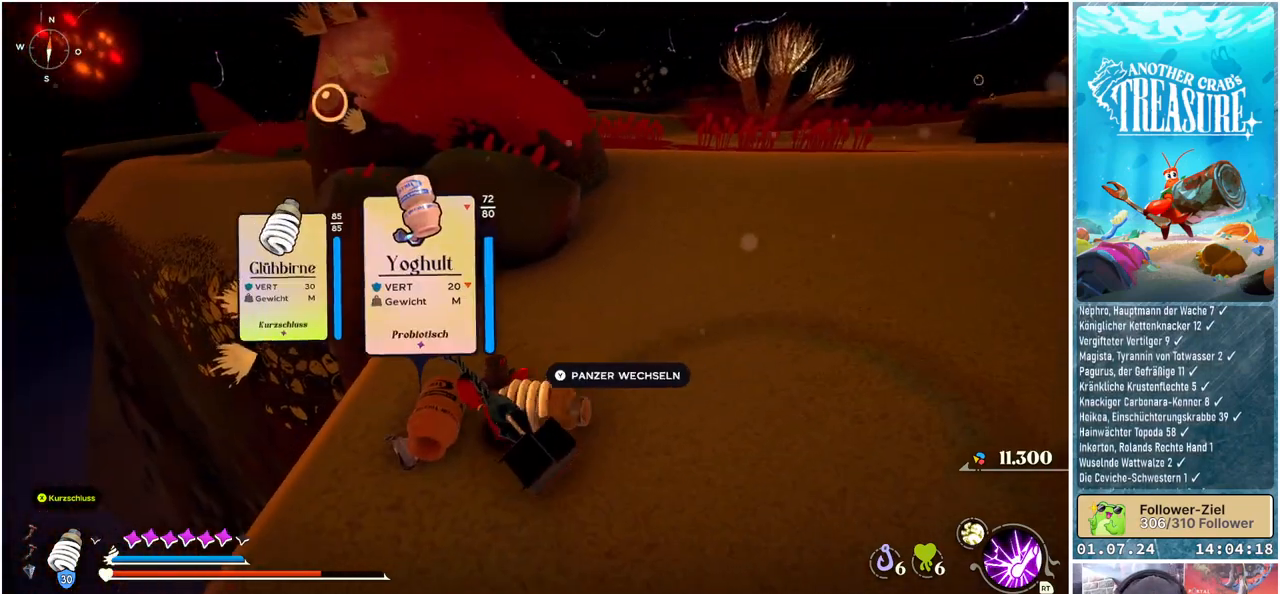
{"buttons": ["X"], "left_stick": "center", "right_stick": "center", "events": [[417, "X", "down"]]}
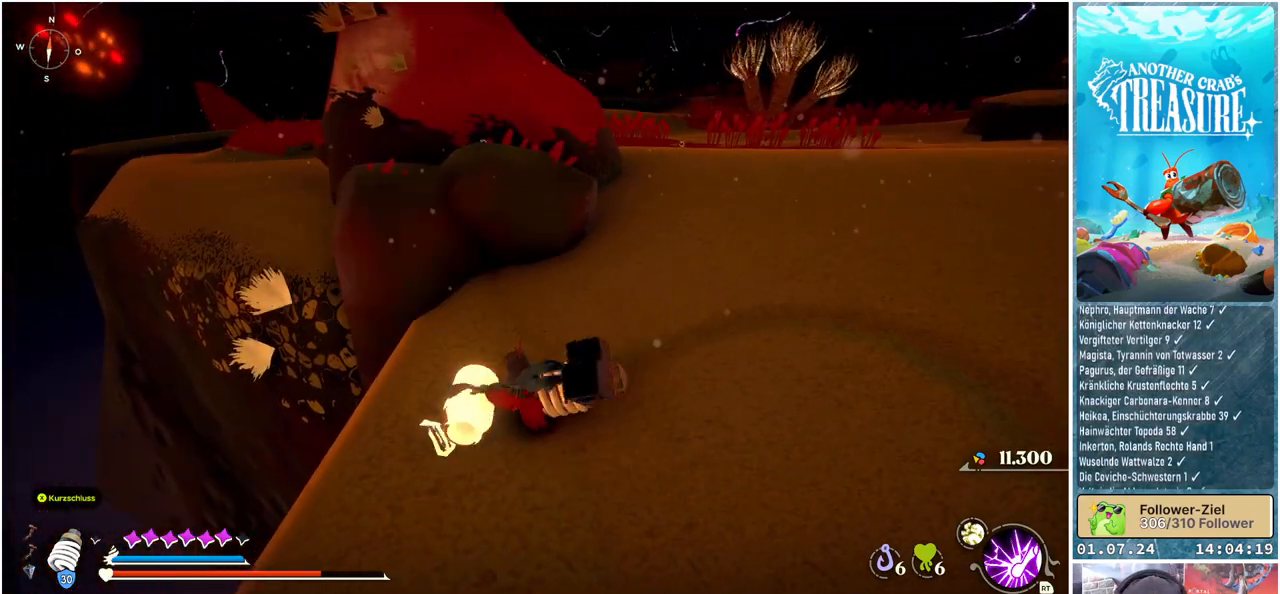
{"buttons": [], "left_stick": "center", "right_stick": "center", "events": [[17, "X", "up"]]}
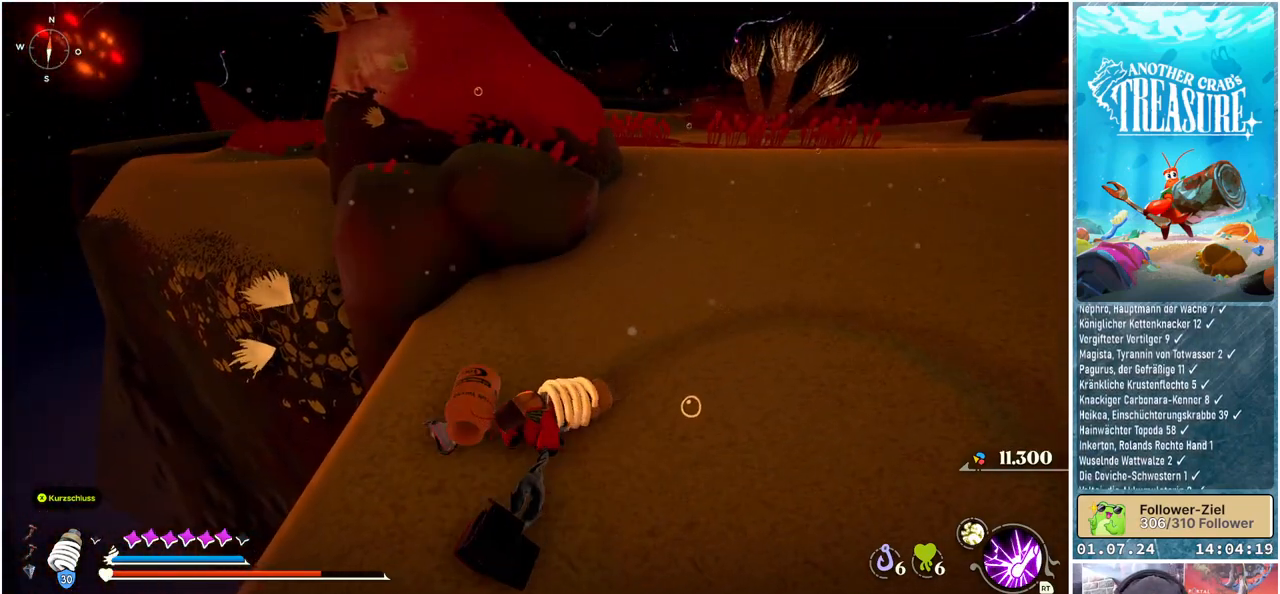
{"buttons": [], "left_stick": "center", "right_stick": "center", "events": []}
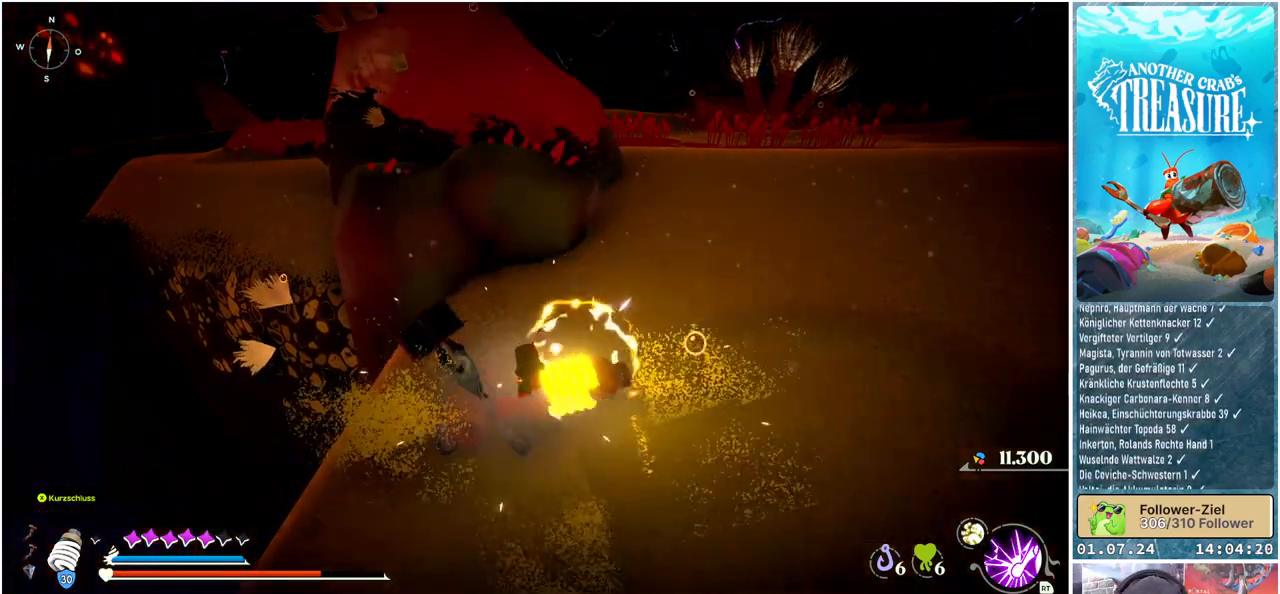
{"buttons": [], "left_stick": "center", "right_stick": "center", "events": []}
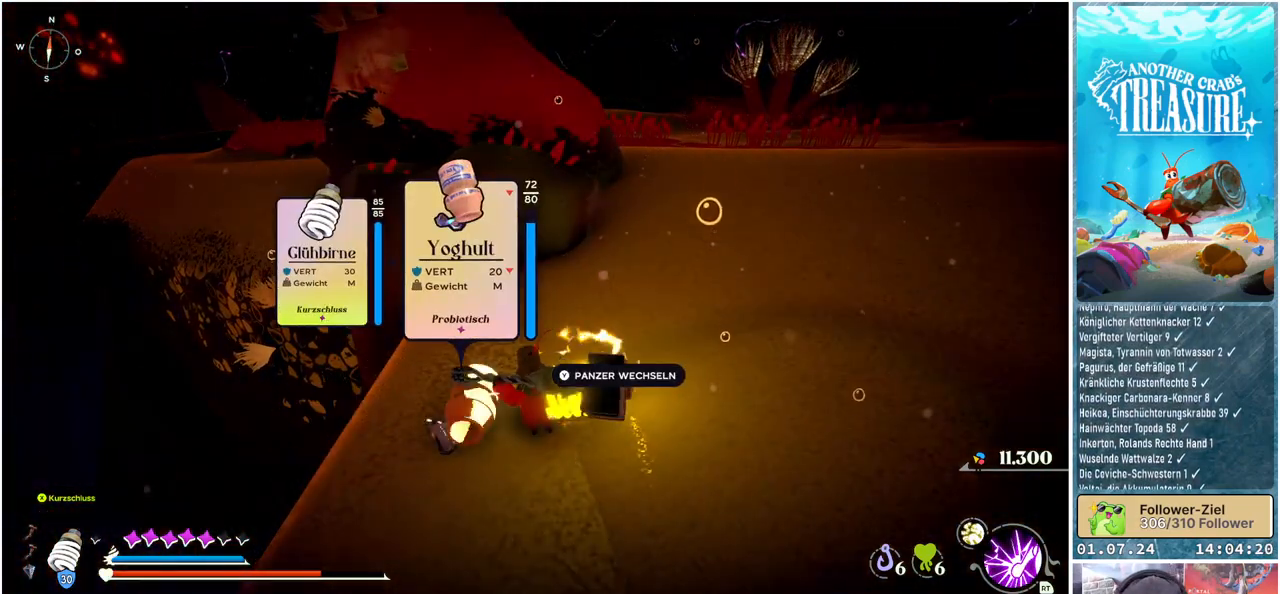
{"buttons": [], "left_stick": "center", "right_stick": "center", "events": [[350, "Y", "down"], [450, "Y", "up"]]}
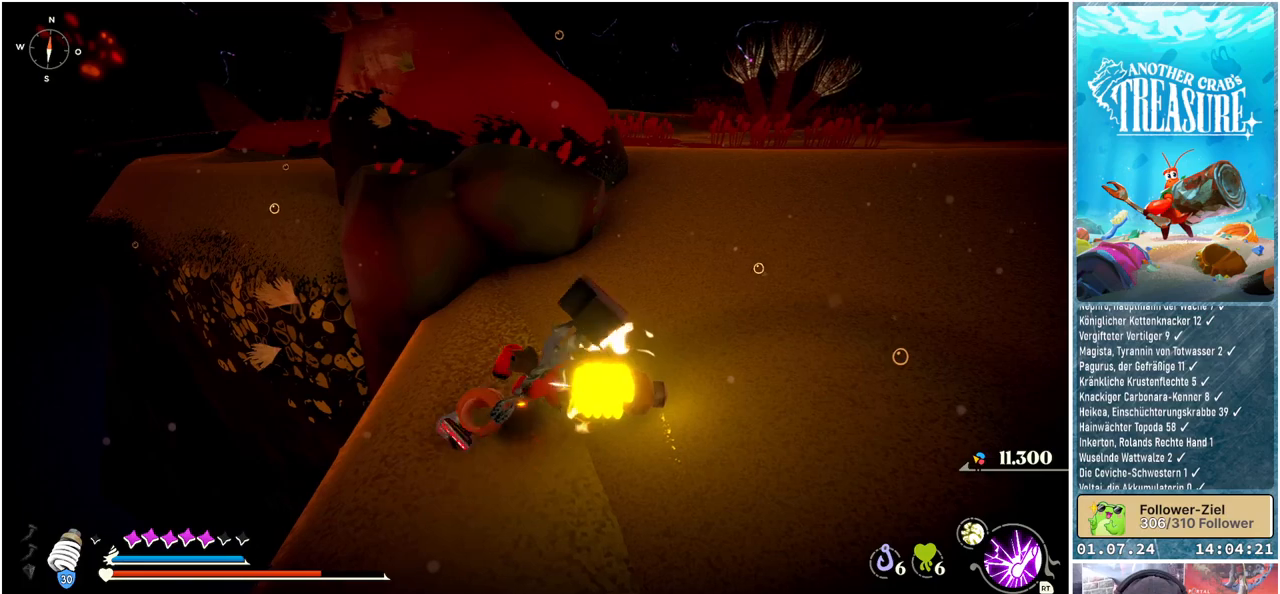
{"buttons": [], "left_stick": "center", "right_stick": "center", "events": []}
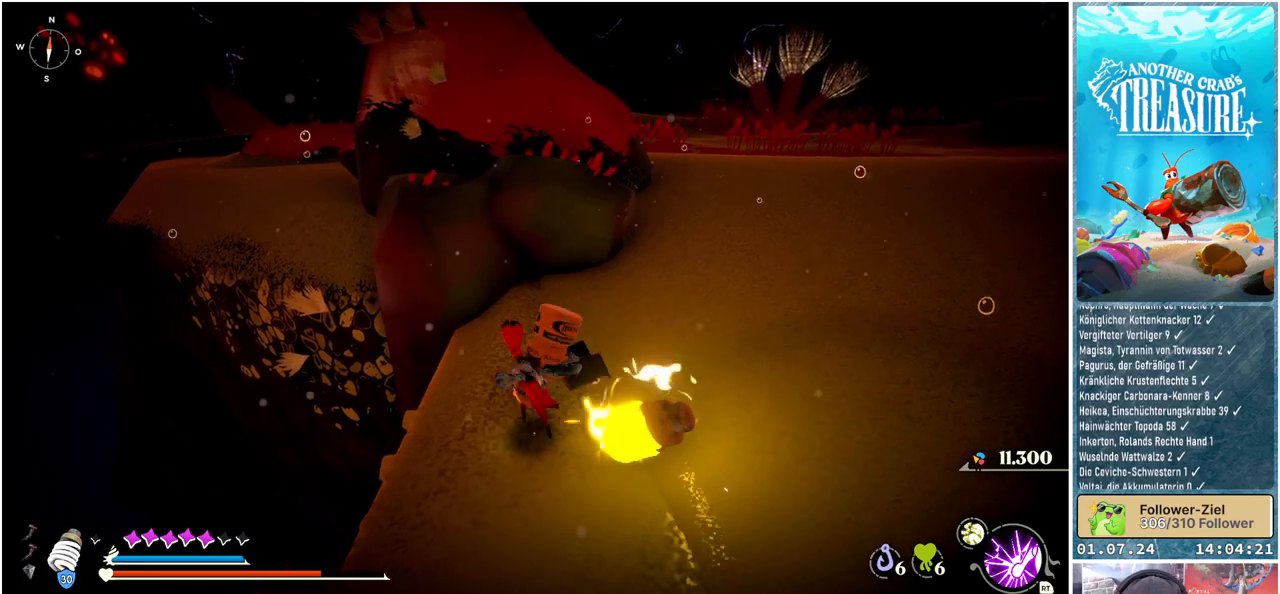
{"buttons": [], "left_stick": "center", "right_stick": "center", "events": [[367, "X", "down"], [483, "X", "up"]]}
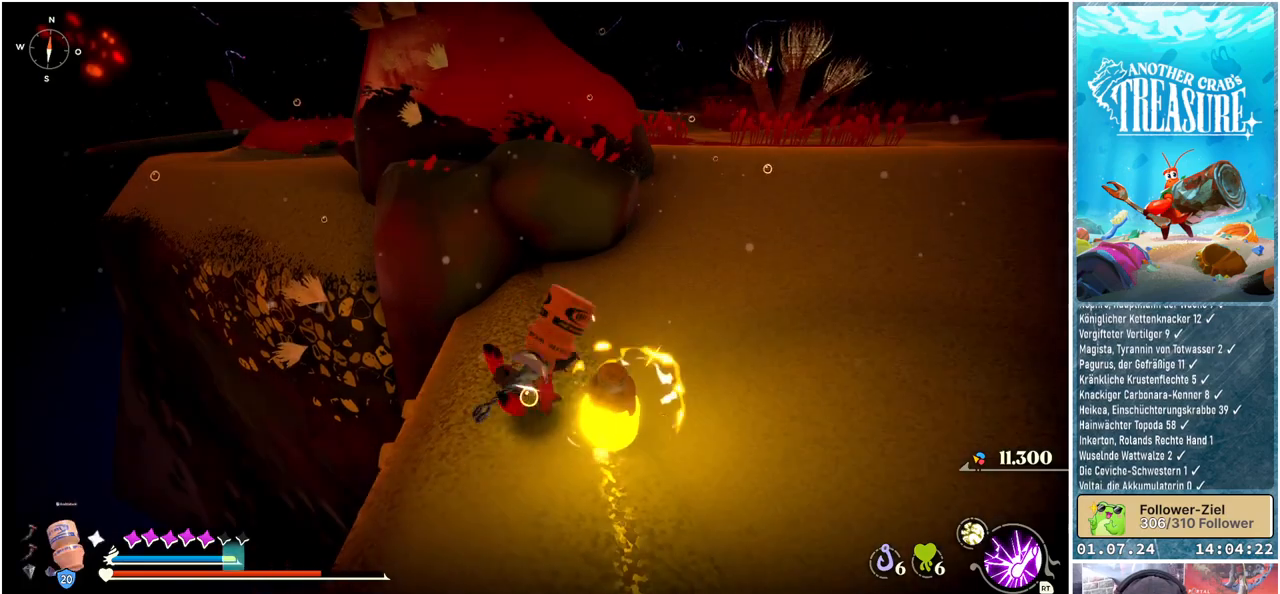
{"buttons": [], "left_stick": "center", "right_stick": "center", "events": []}